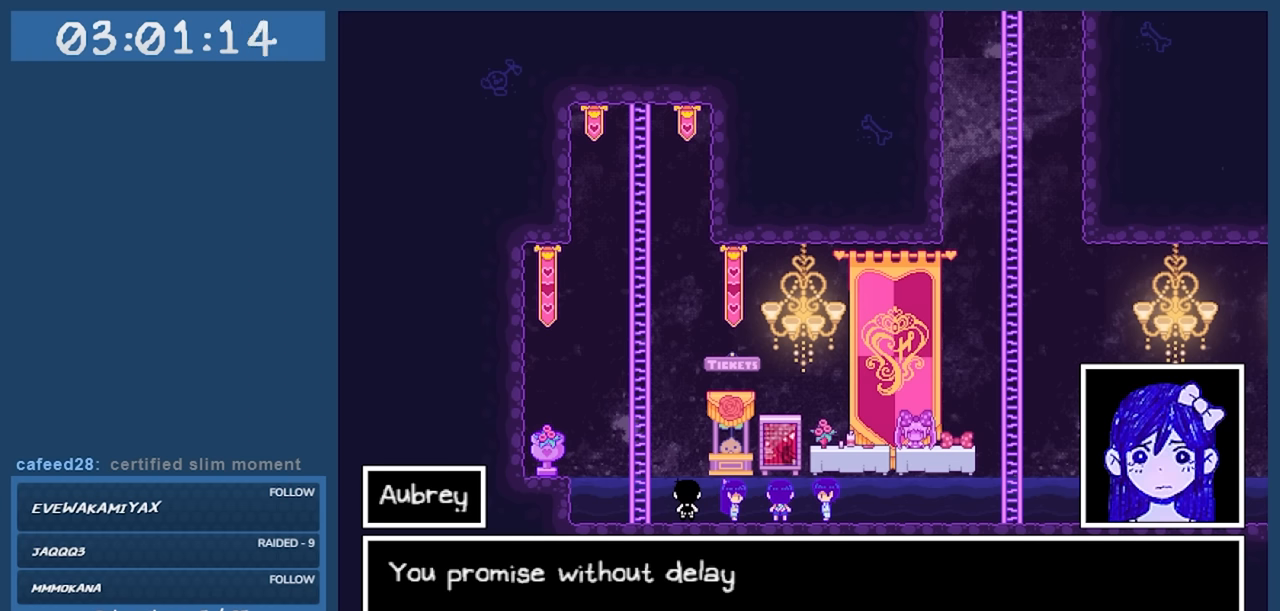
Gameplay with keyboard; each line is a JSON object with the keys held at the frame after it. "events" lists presses ("down") and releases ("up") of "c", "down", "left", "right", "shift", "space", "up", "x" and "z" between this image and that frame as [ms after this image, input, new state], when the widget could be followed in between. No other keys are recorded. Mouse input is not recorded.
{"keys": [], "events": [[83, "z", "down"], [183, "z", "up"]]}
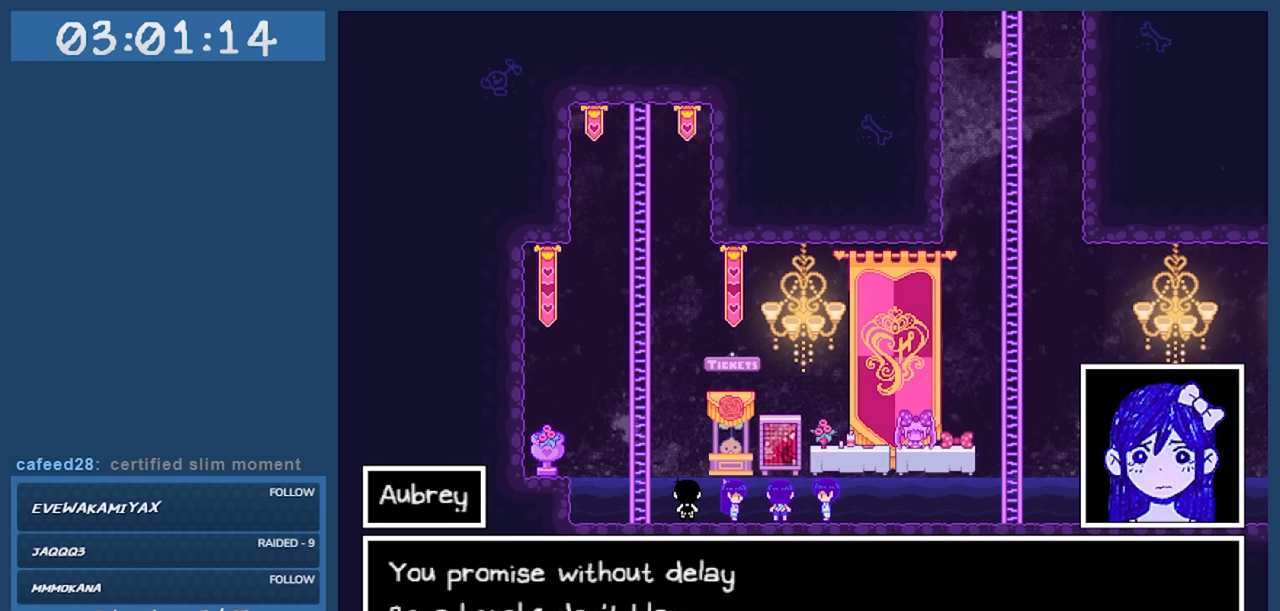
{"keys": [], "events": []}
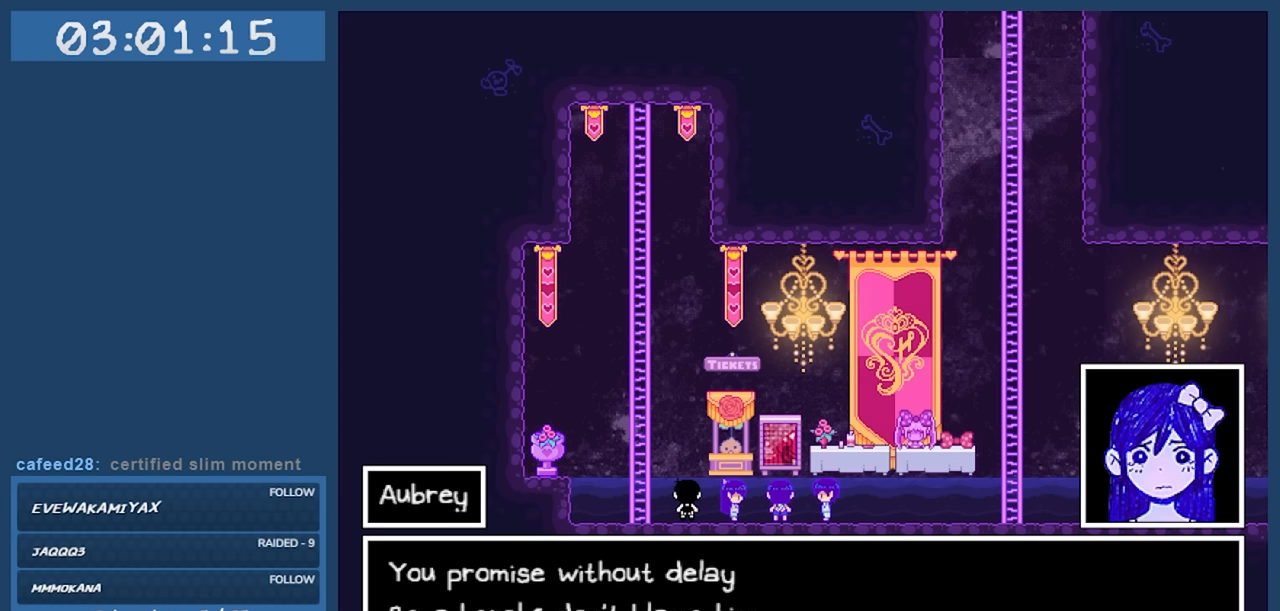
{"keys": [], "events": []}
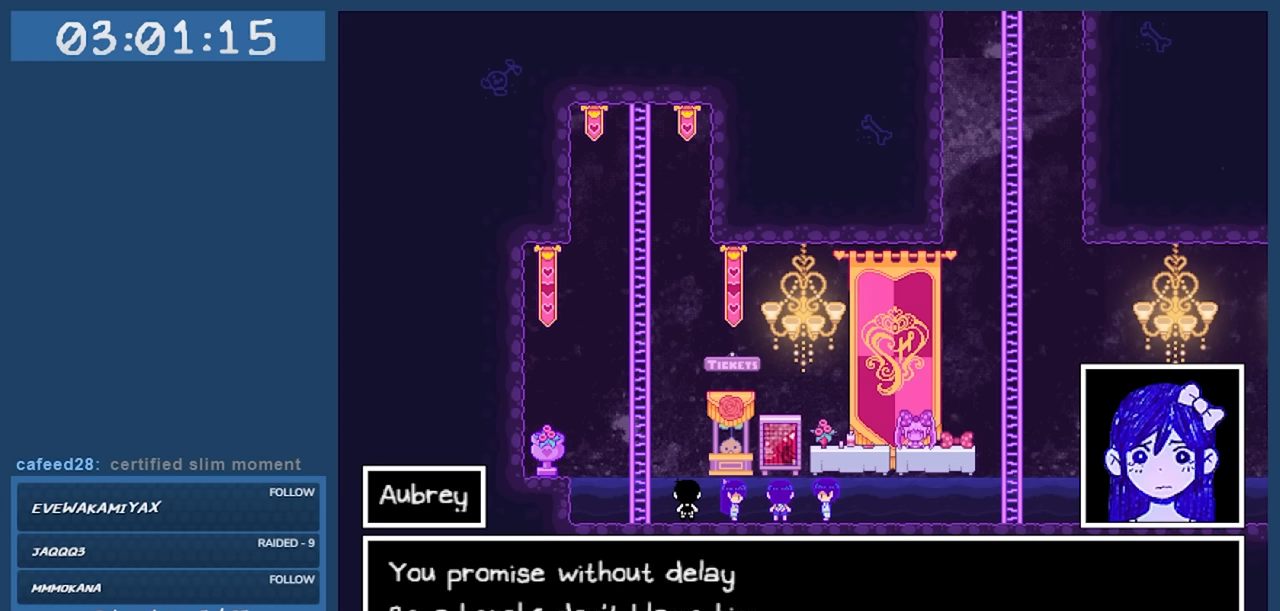
{"keys": [], "events": []}
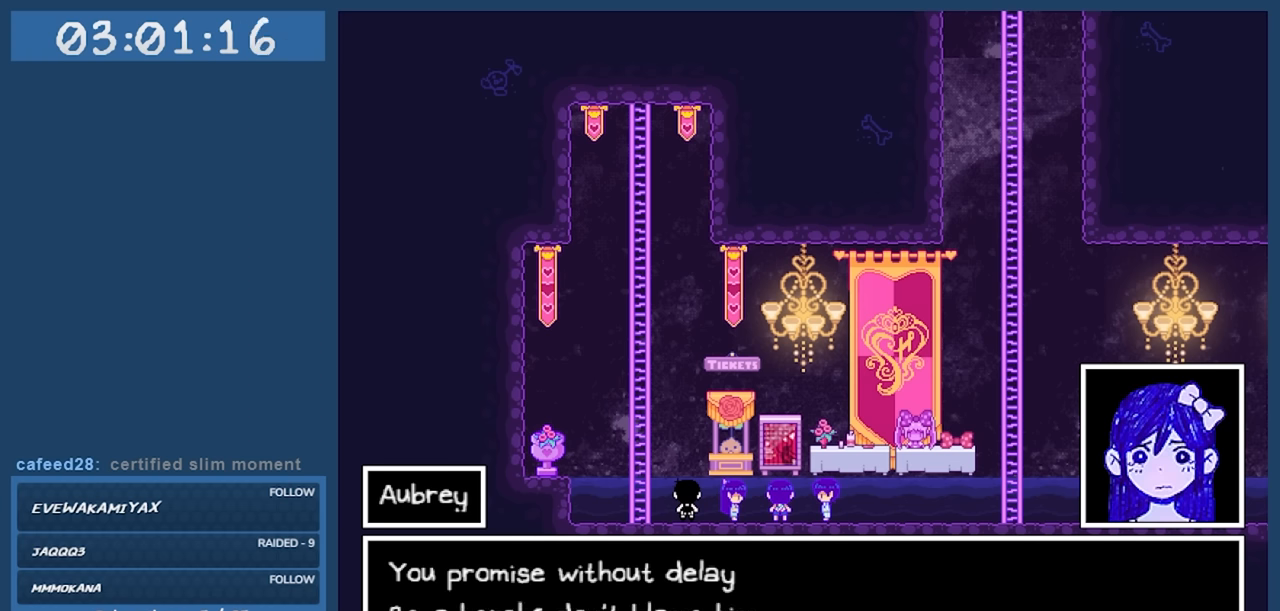
{"keys": ["z"], "events": [[483, "z", "down"]]}
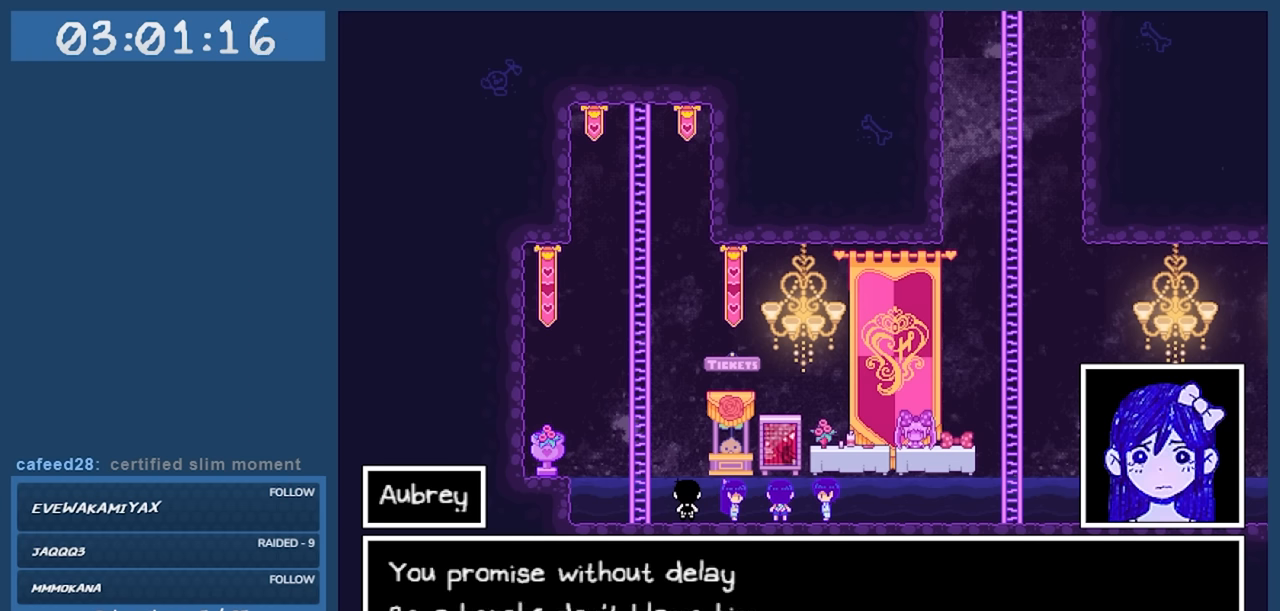
{"keys": [], "events": [[116, "z", "up"]]}
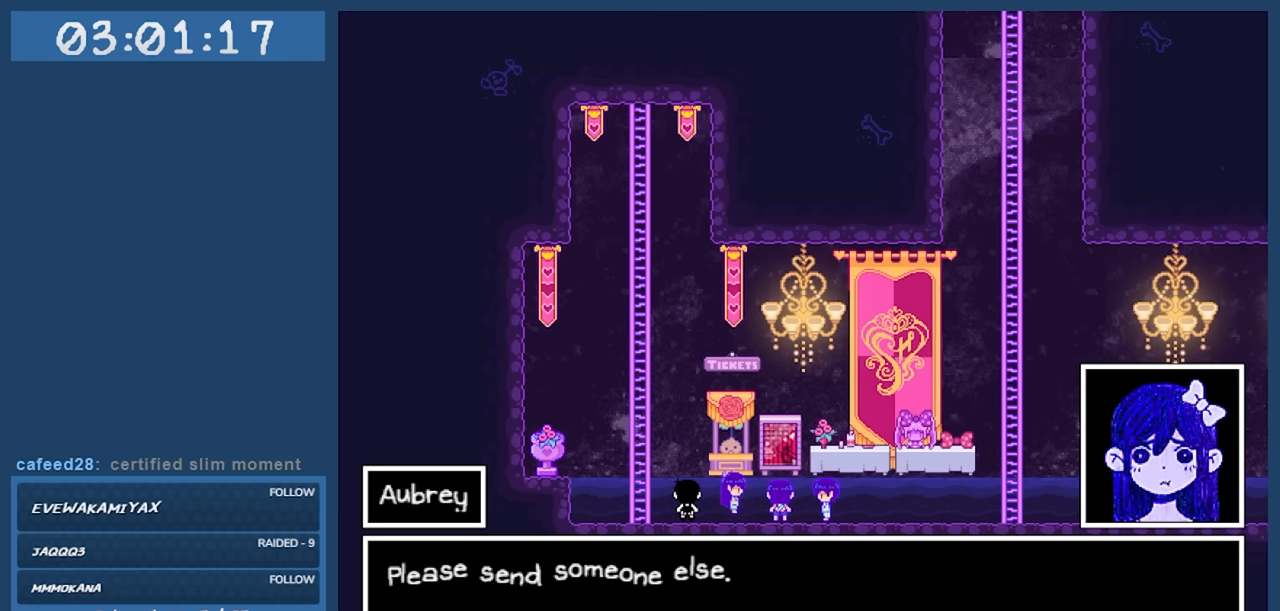
{"keys": [], "events": []}
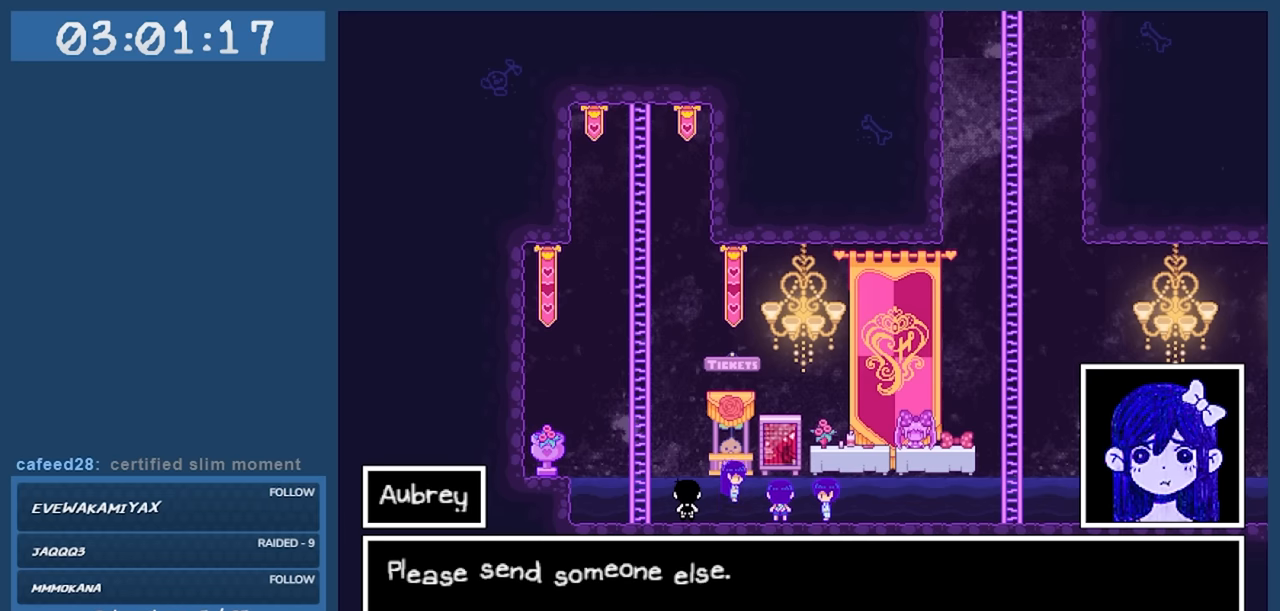
{"keys": [], "events": []}
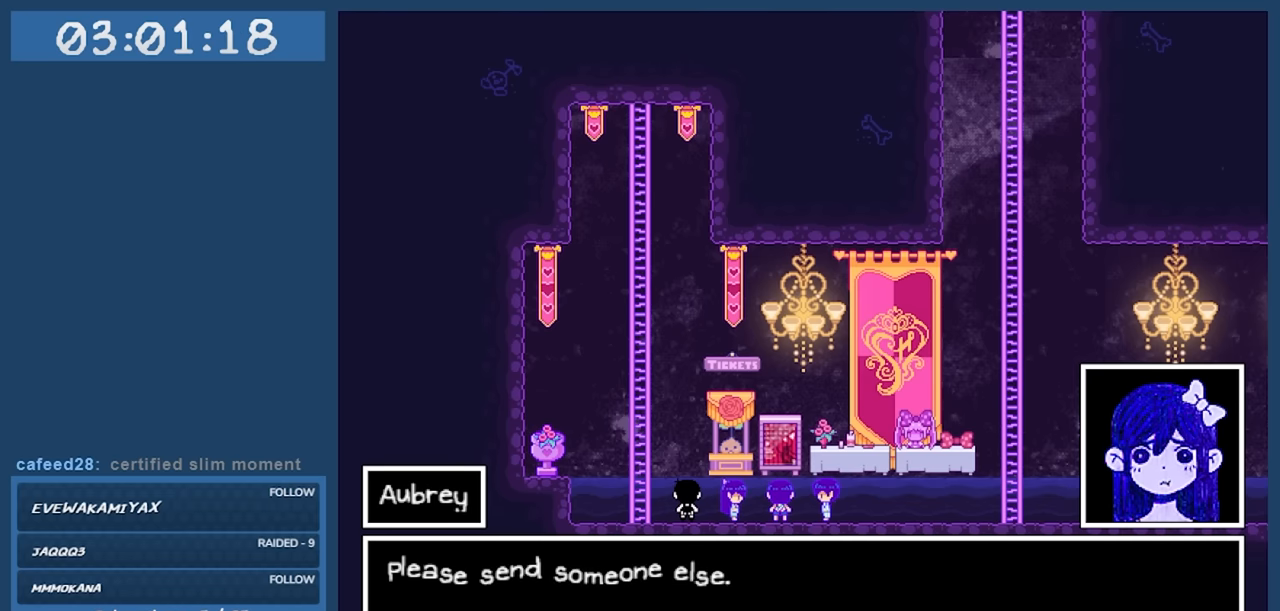
{"keys": [], "events": [[350, "z", "down"], [450, "z", "up"]]}
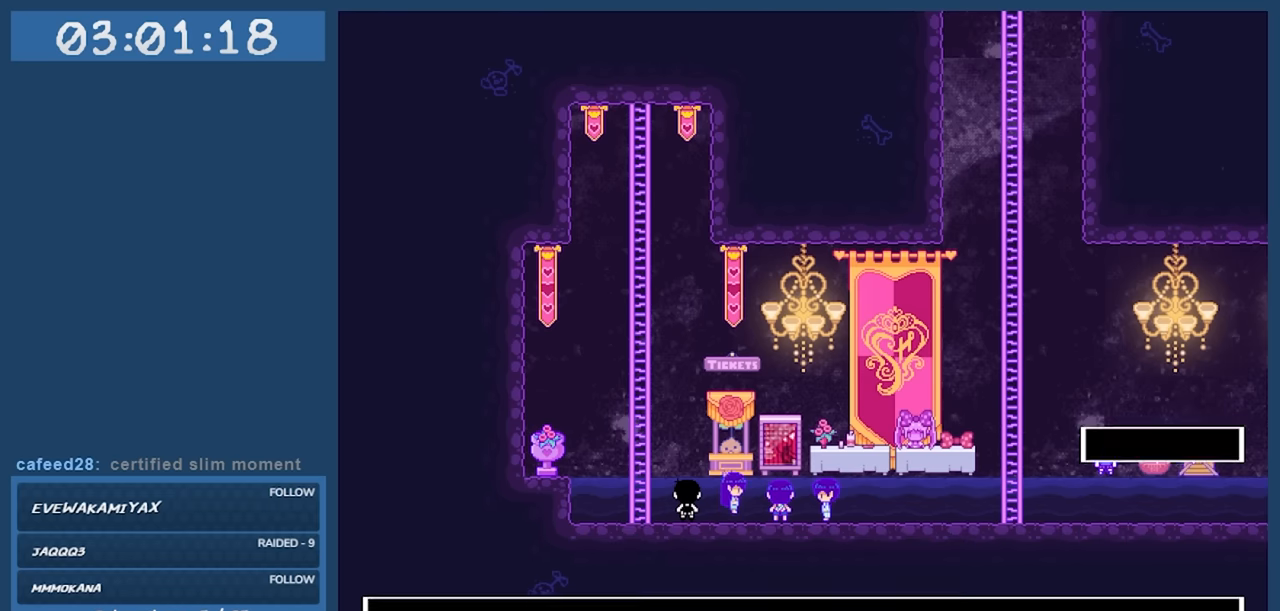
{"keys": [], "events": []}
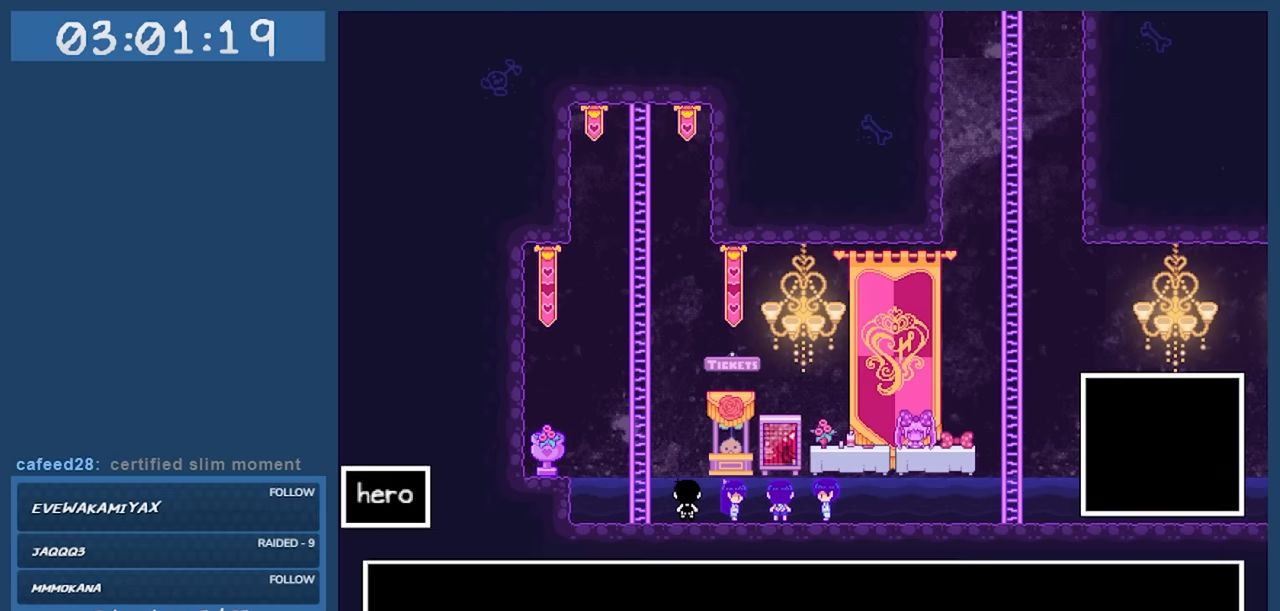
{"keys": [], "events": []}
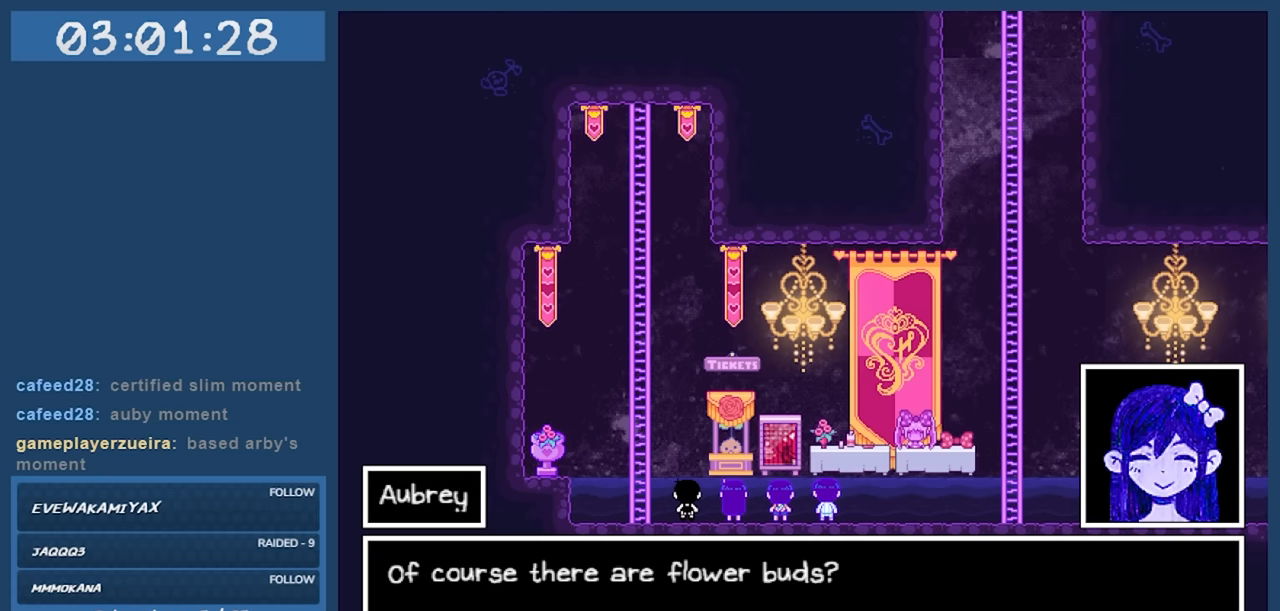
{"keys": [], "events": []}
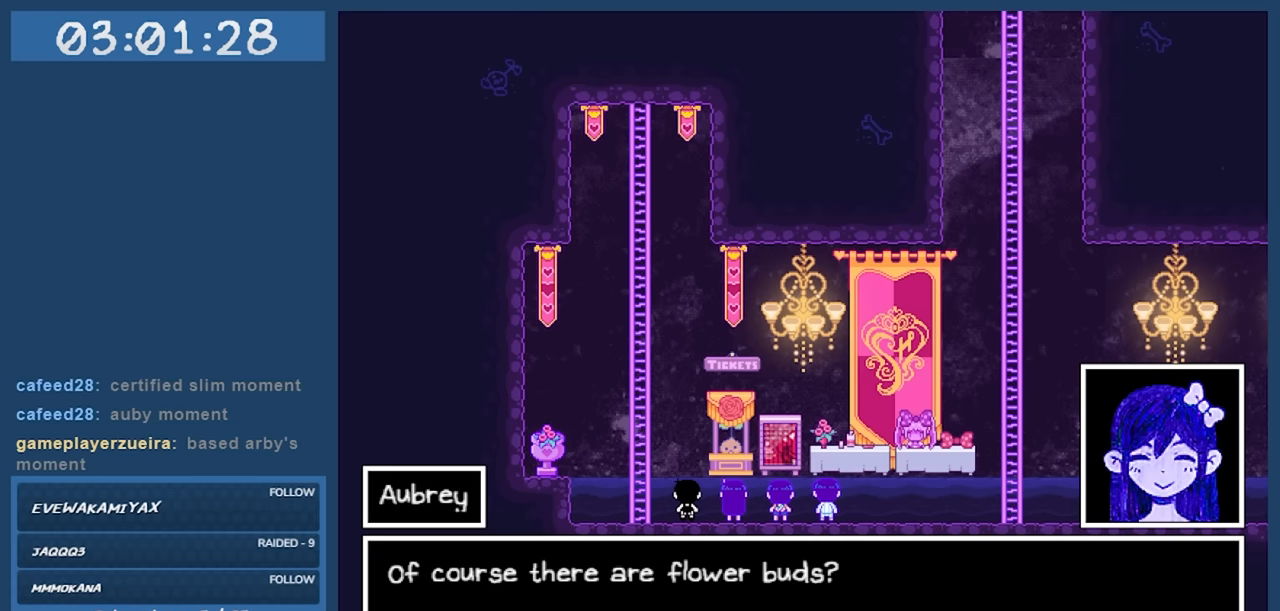
{"keys": [], "events": []}
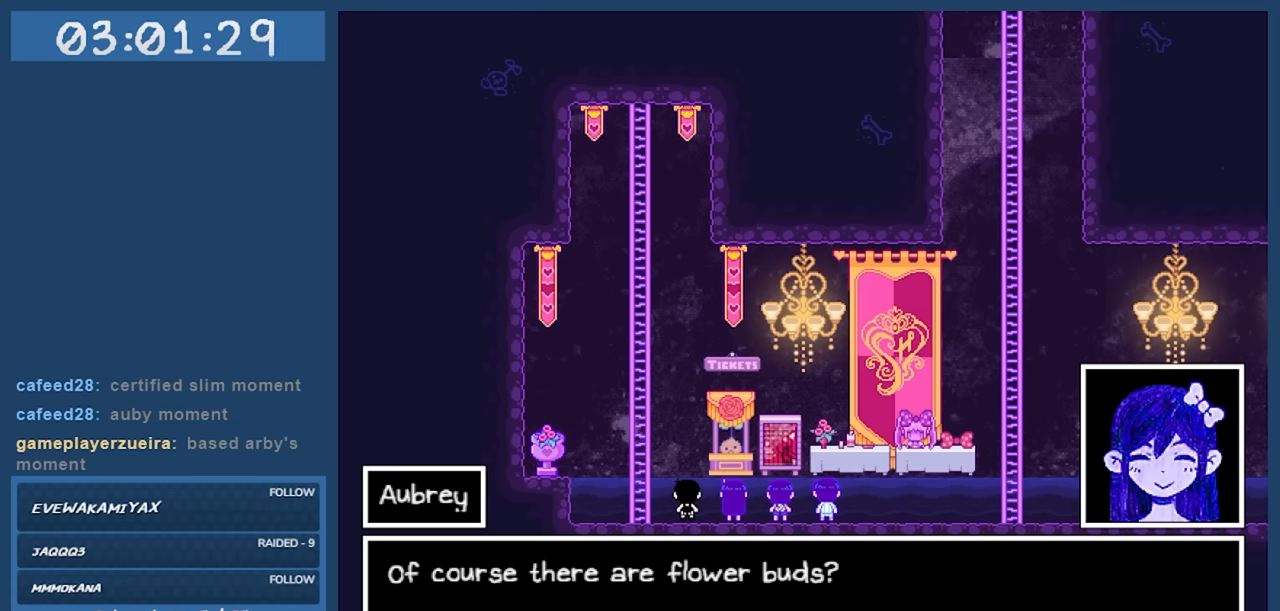
{"keys": [], "events": [[133, "z", "down"], [216, "z", "up"]]}
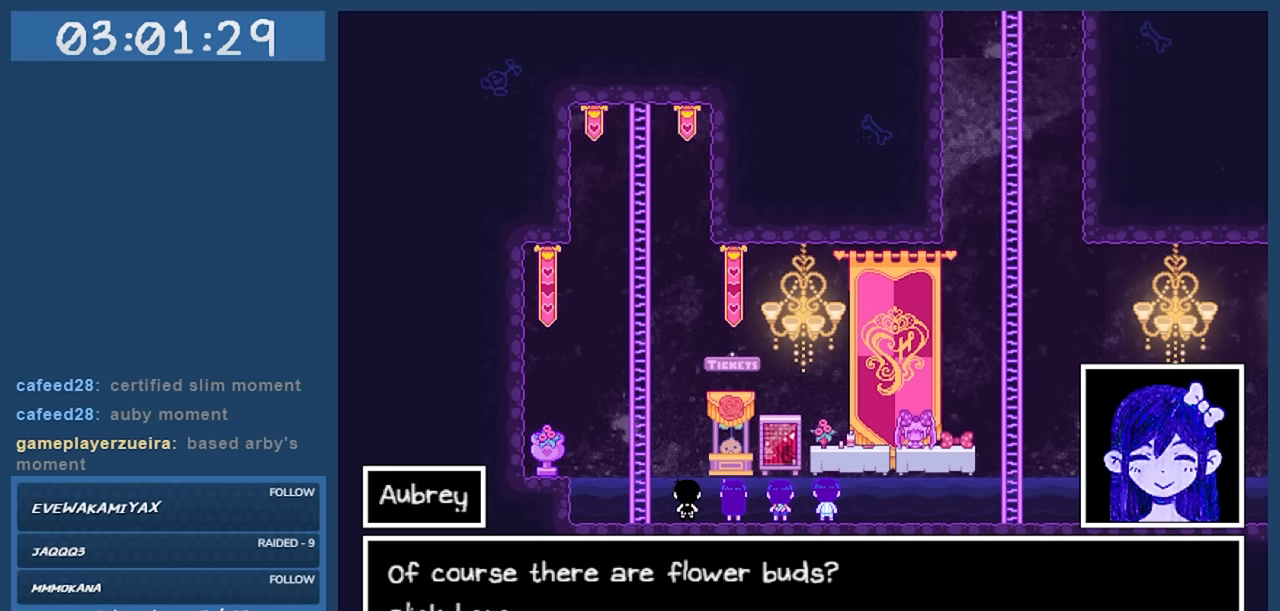
{"keys": [], "events": []}
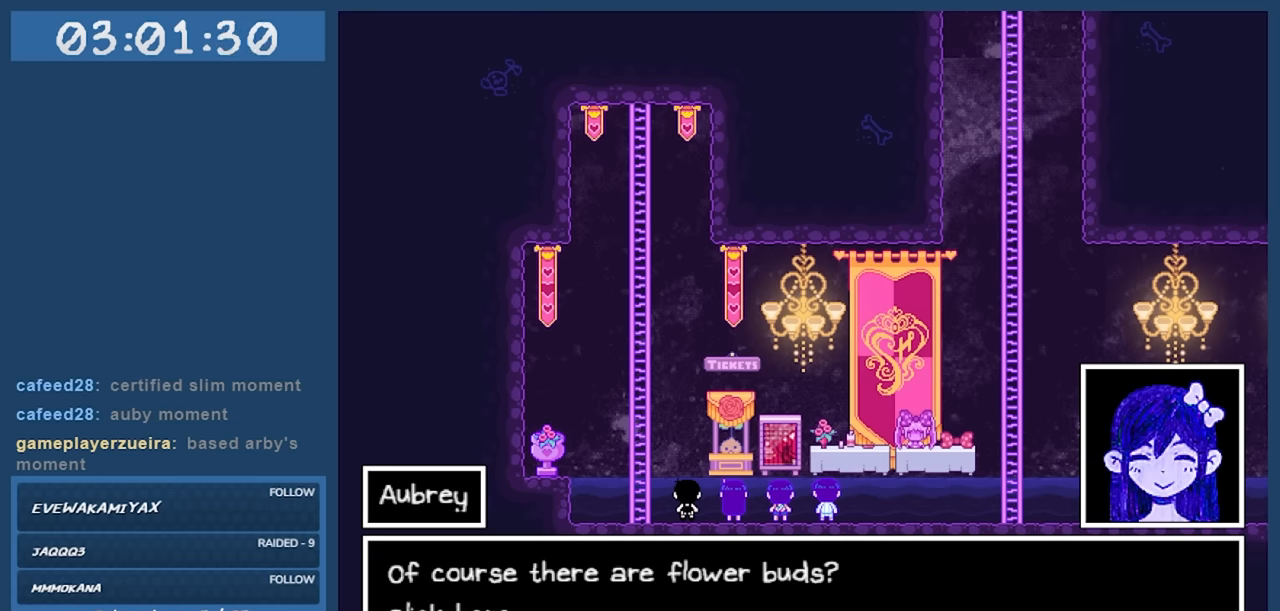
{"keys": [], "events": []}
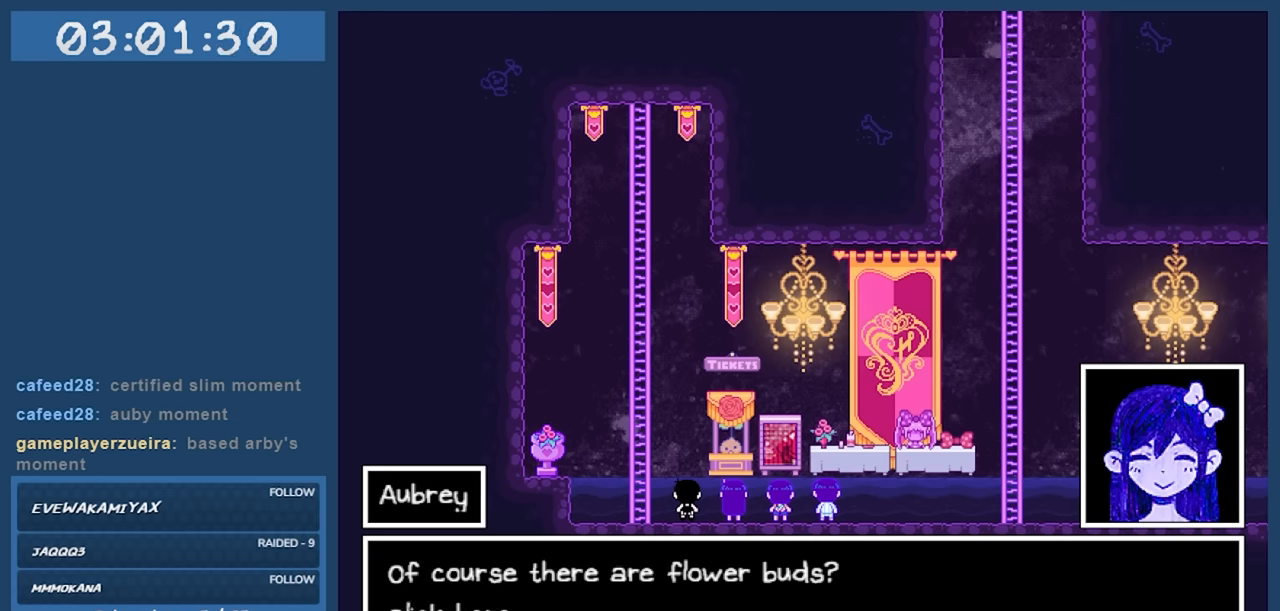
{"keys": [], "events": []}
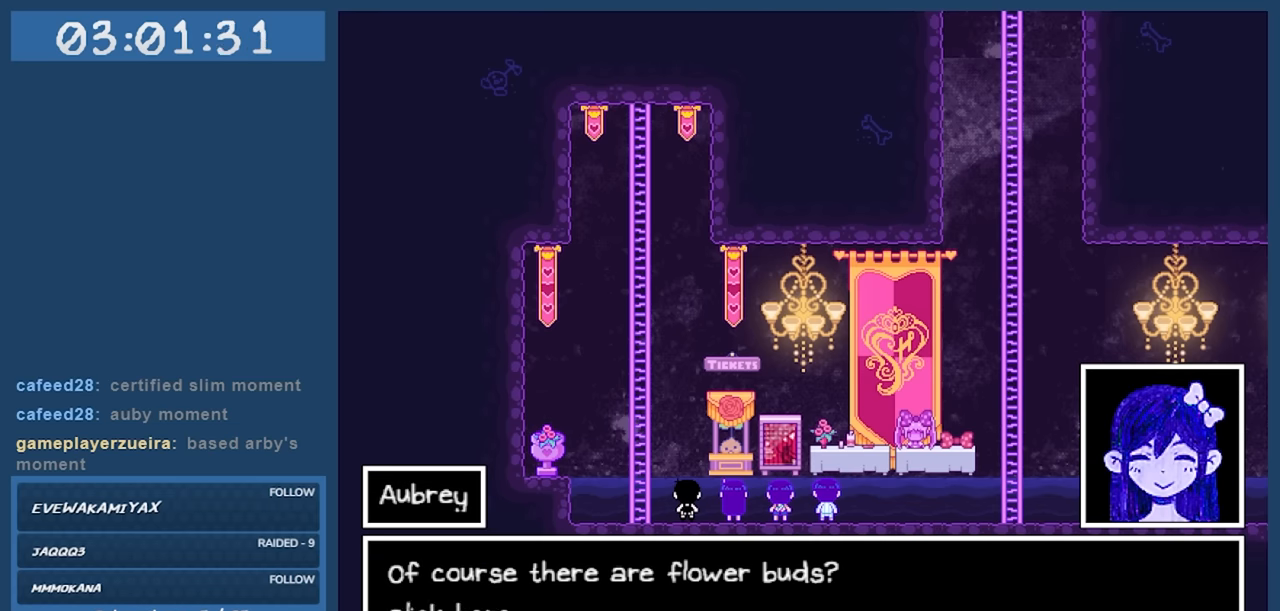
{"keys": [], "events": []}
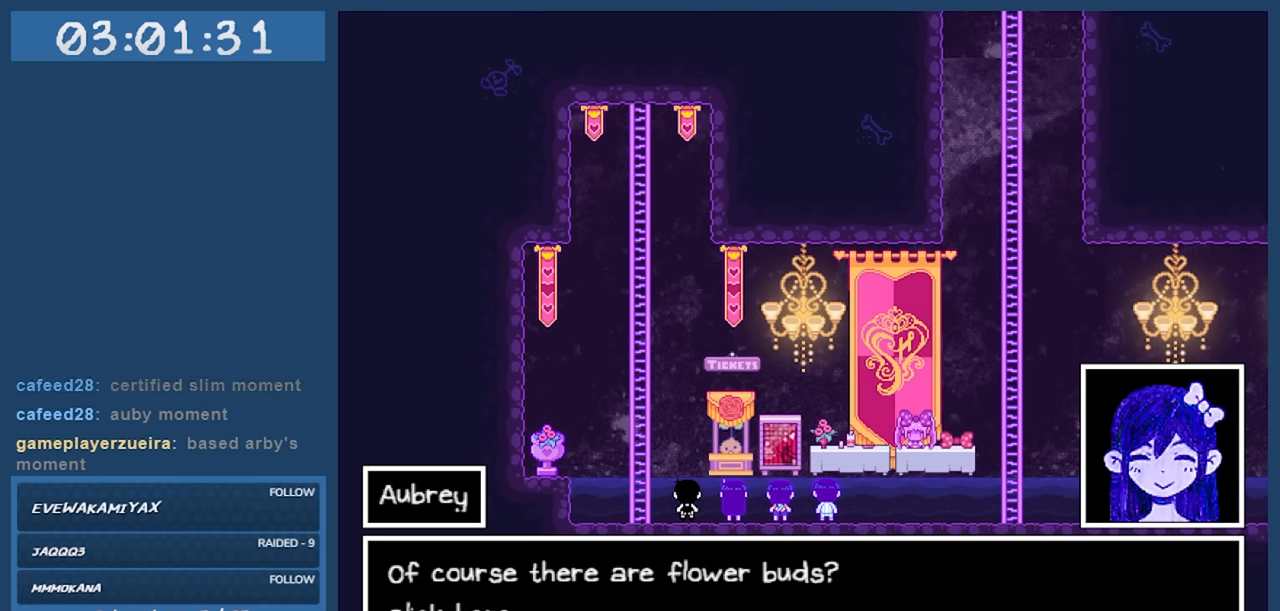
{"keys": [], "events": []}
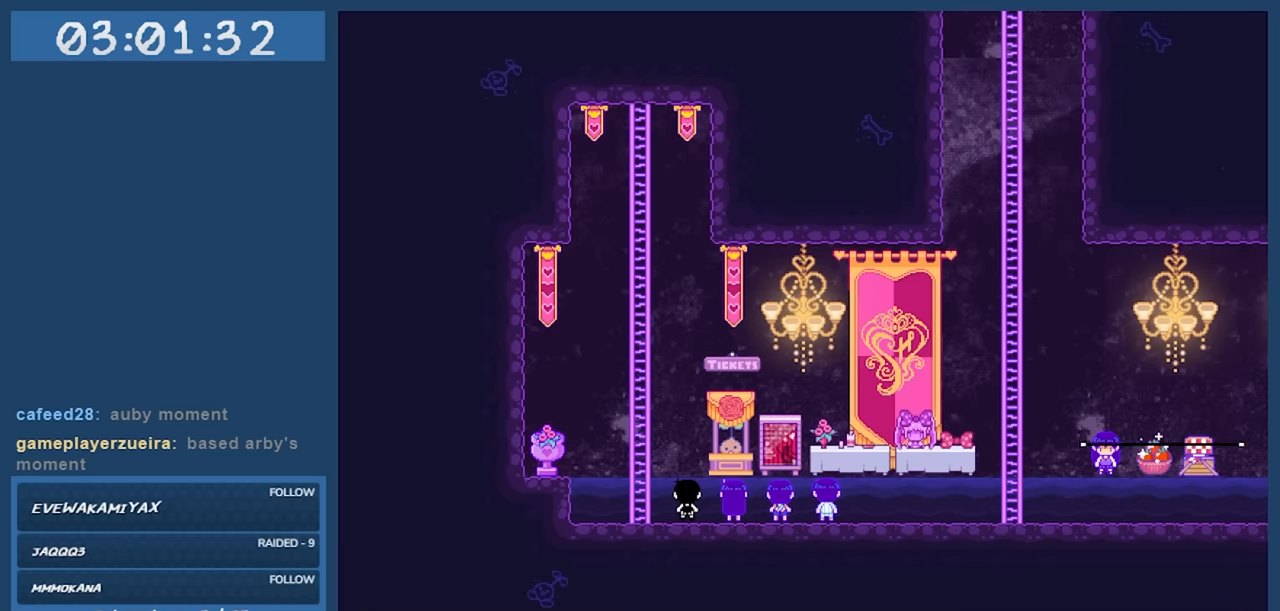
{"keys": [], "events": []}
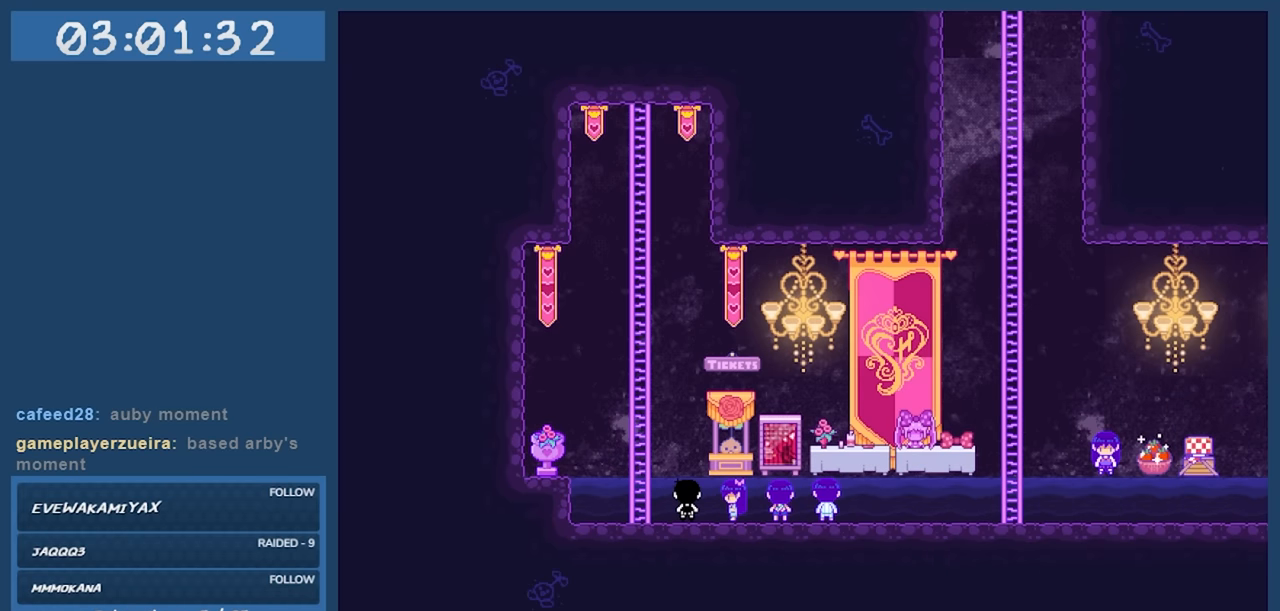
{"keys": [], "events": []}
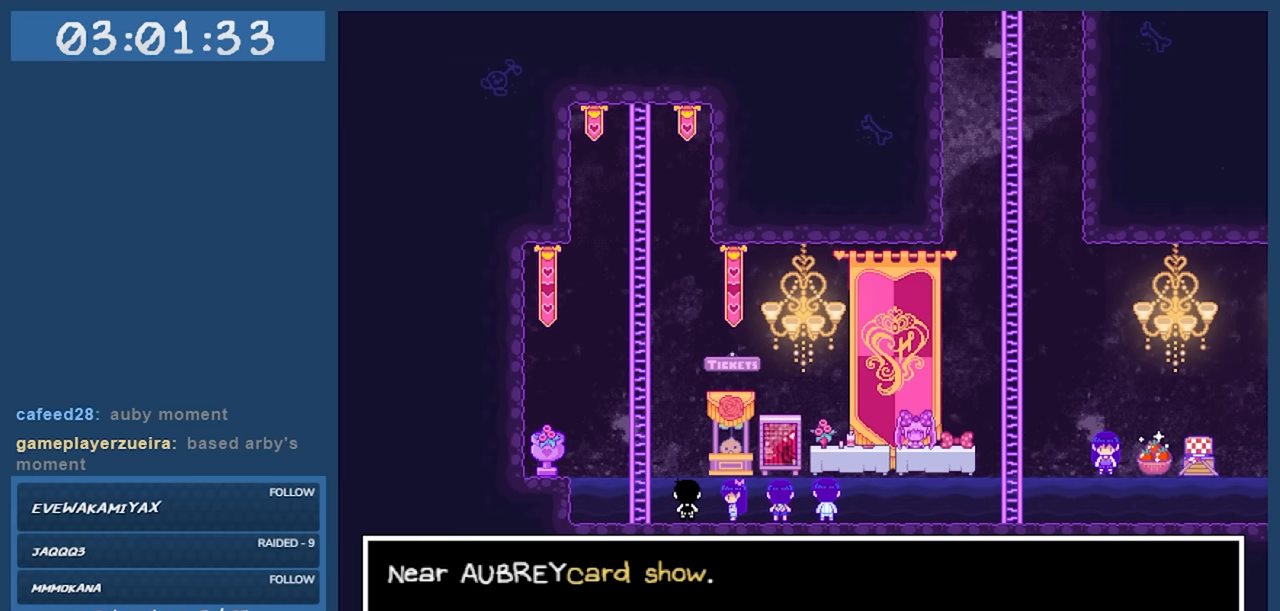
{"keys": [], "events": []}
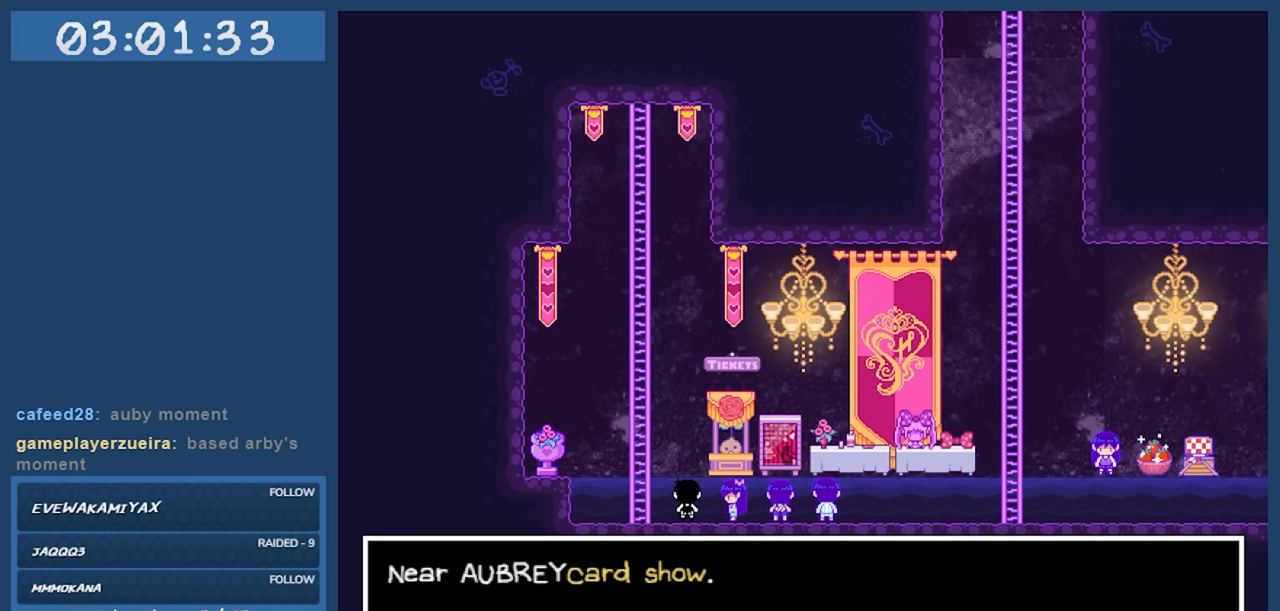
{"keys": ["z"], "events": [[500, "z", "down"]]}
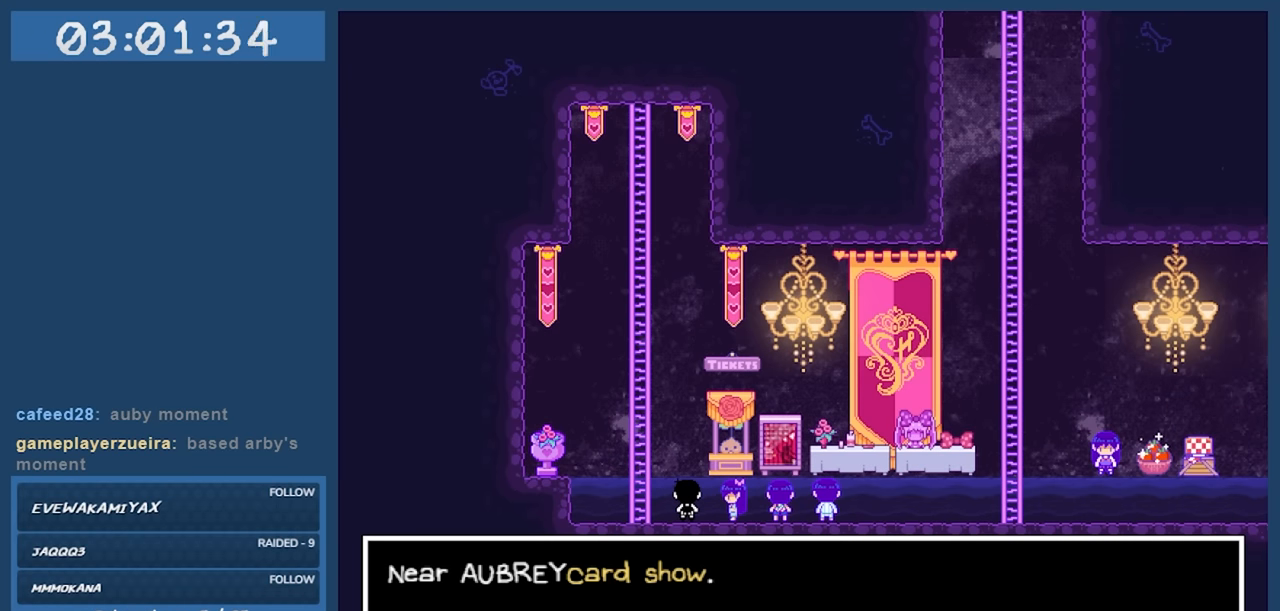
{"keys": [], "events": [[100, "z", "up"], [250, "z", "down"], [300, "z", "up"]]}
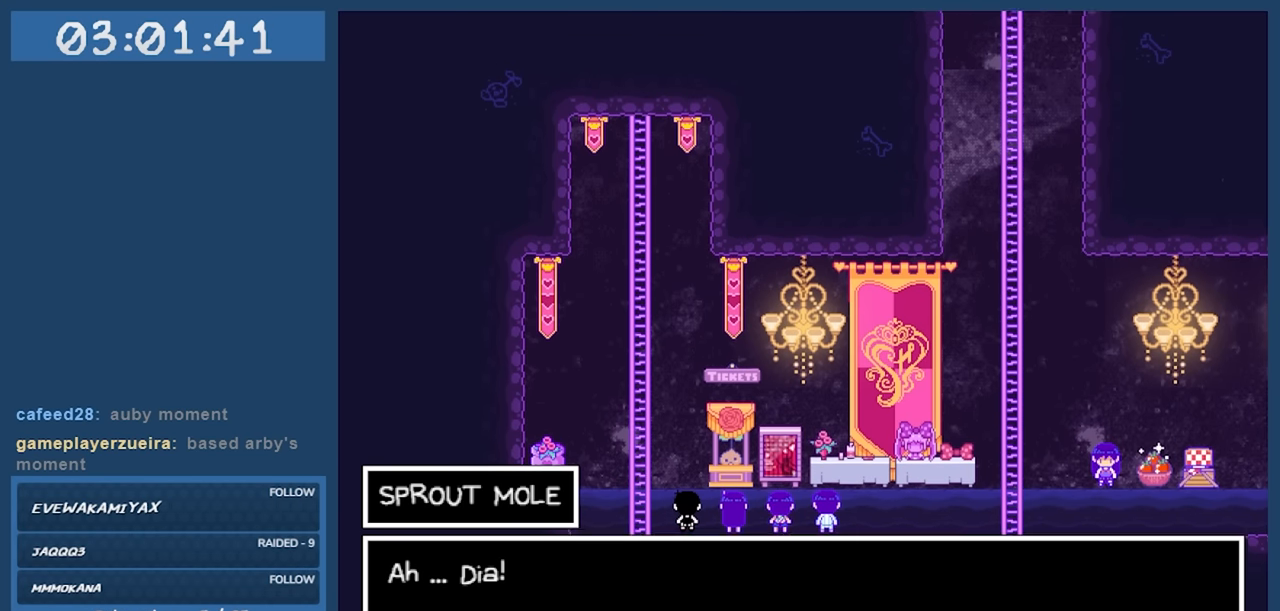
{"keys": [], "events": [[400, "z", "down"], [500, "z", "up"]]}
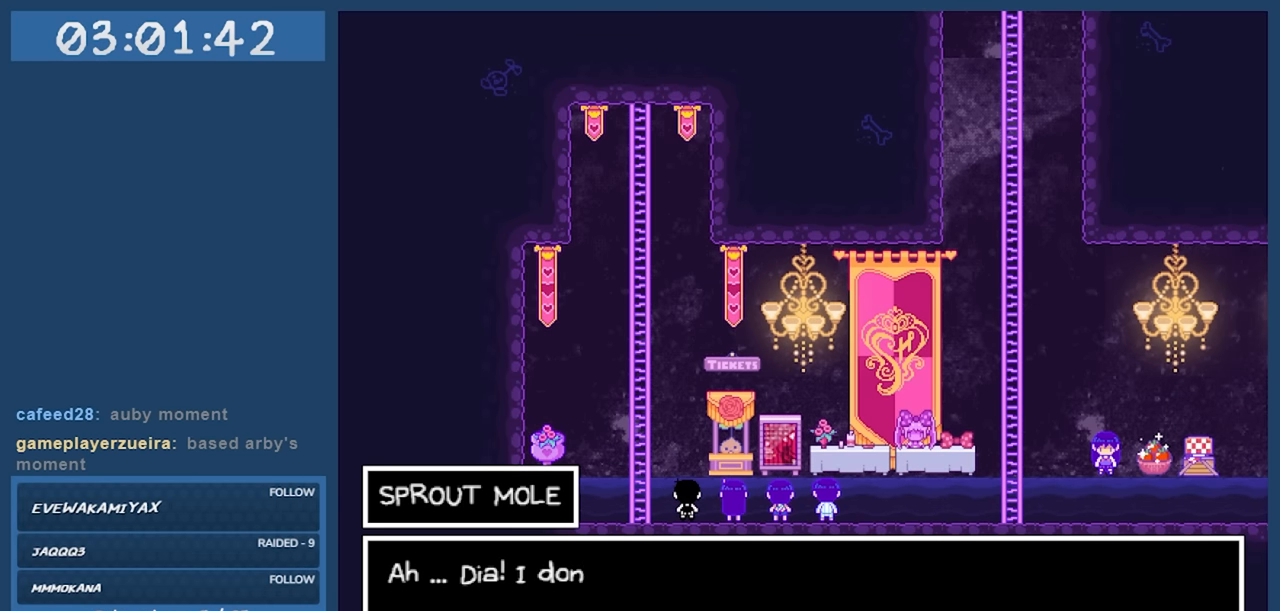
{"keys": [], "events": []}
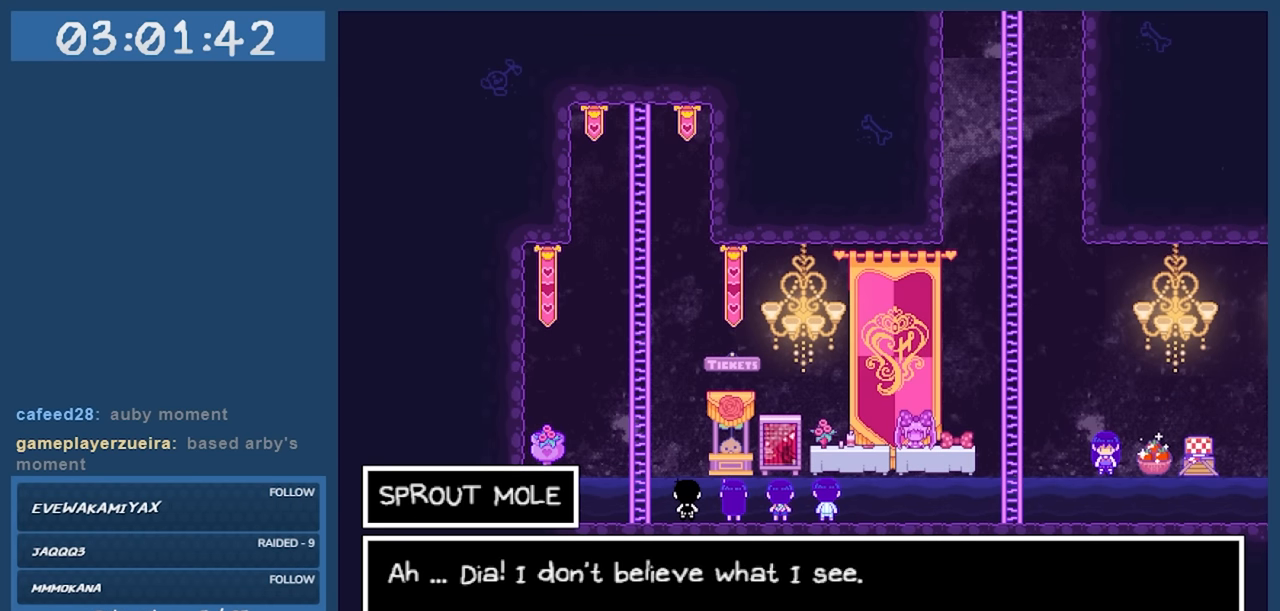
{"keys": [], "events": []}
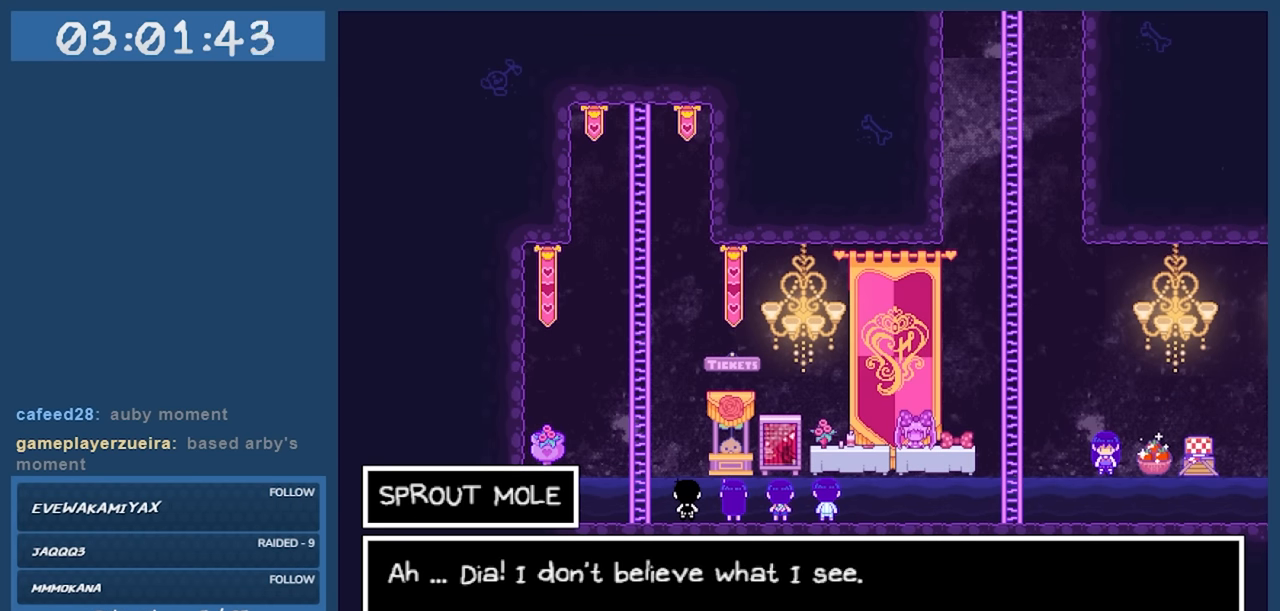
{"keys": [], "events": [[350, "z", "down"], [450, "z", "up"]]}